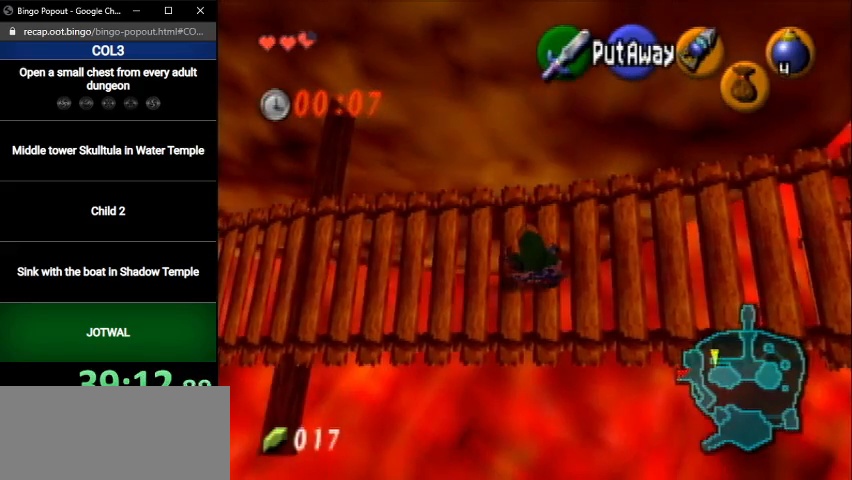
Gameplay with a controller (Nintendo layout); each line is a JSON object with the inputs held at the frame after it. "events" lists button and stick changes between this image and that frame as [ms after this image, input, new state], when the widget could be followed in between. Not read: L3 R3.
{"buttons": ["L1"], "left_stick": "center", "right_stick": "center", "events": [[401, "L1", "down"]]}
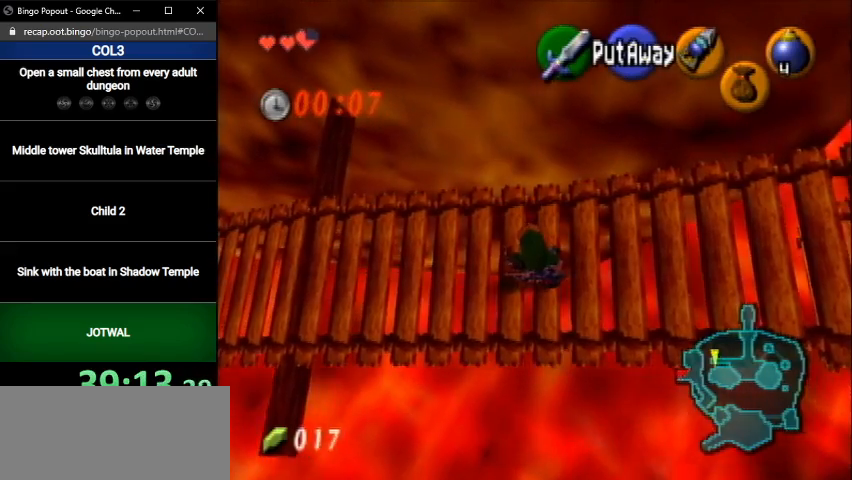
{"buttons": ["L1"], "left_stick": "center", "right_stick": "center", "events": []}
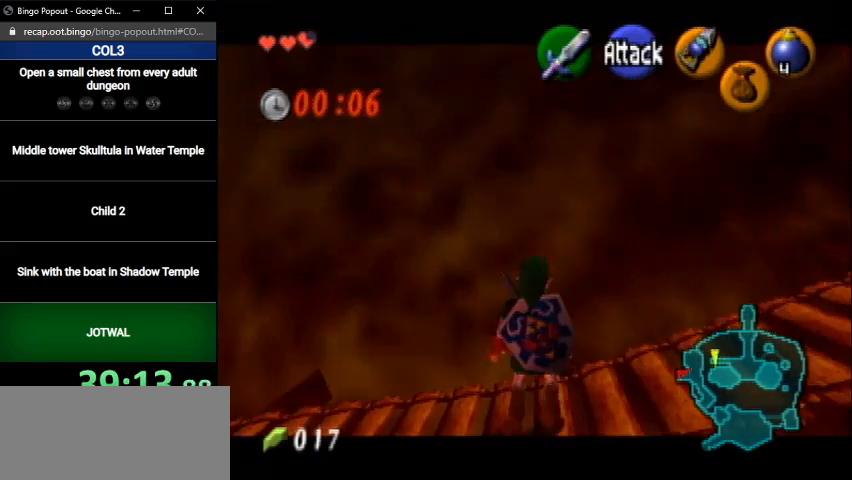
{"buttons": ["L1", "R1"], "left_stick": "center", "right_stick": "center", "events": [[334, "R1", "down"]]}
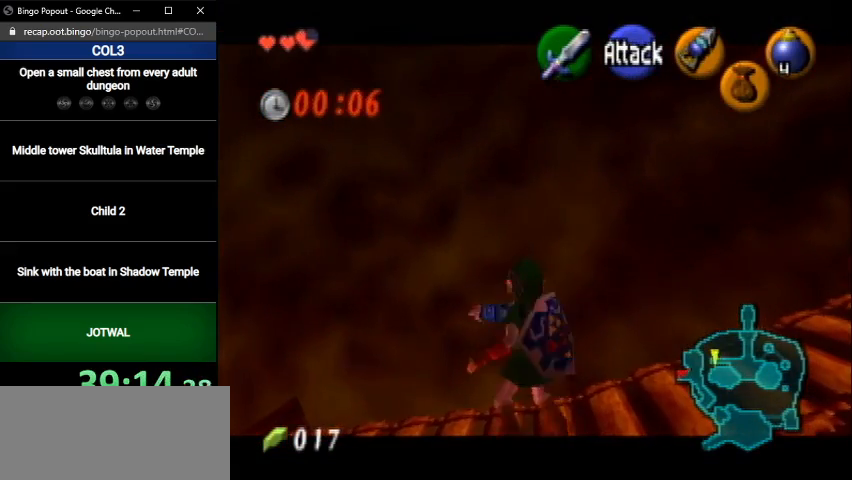
{"buttons": ["L1", "R1"], "left_stick": "center", "right_stick": "center", "events": []}
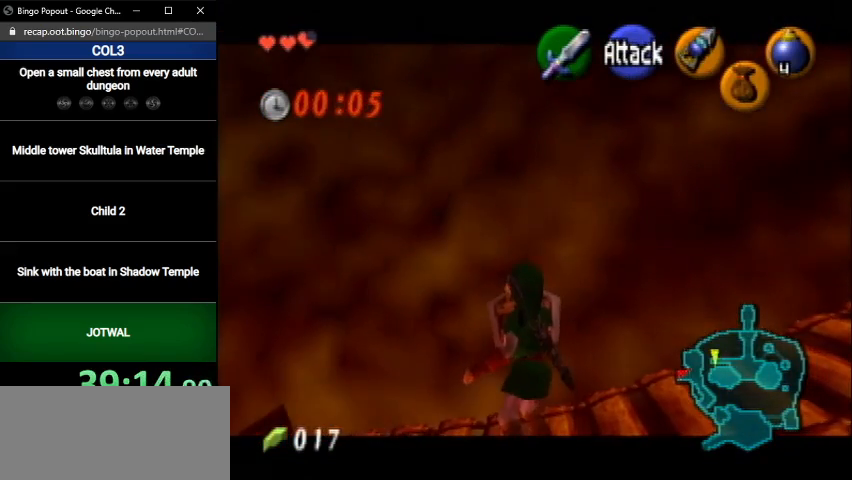
{"buttons": ["L1", "R1"], "left_stick": "center", "right_stick": "center", "events": []}
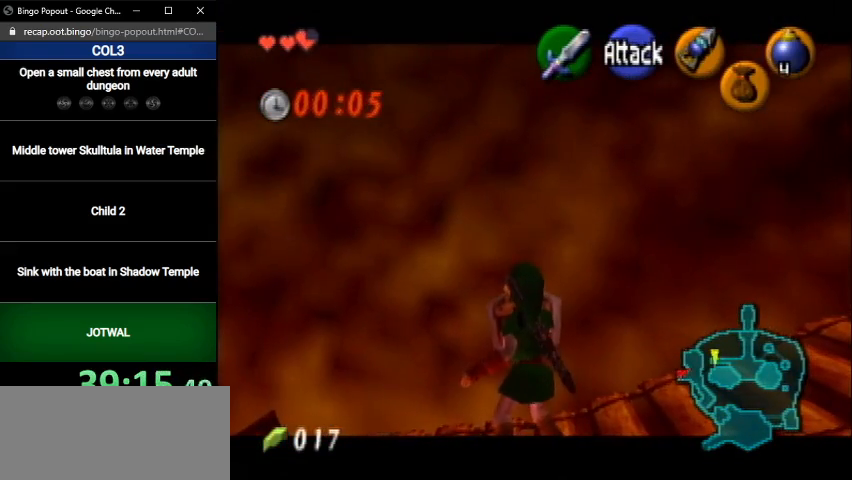
{"buttons": ["L1", "R1"], "left_stick": "center", "right_stick": "center", "events": []}
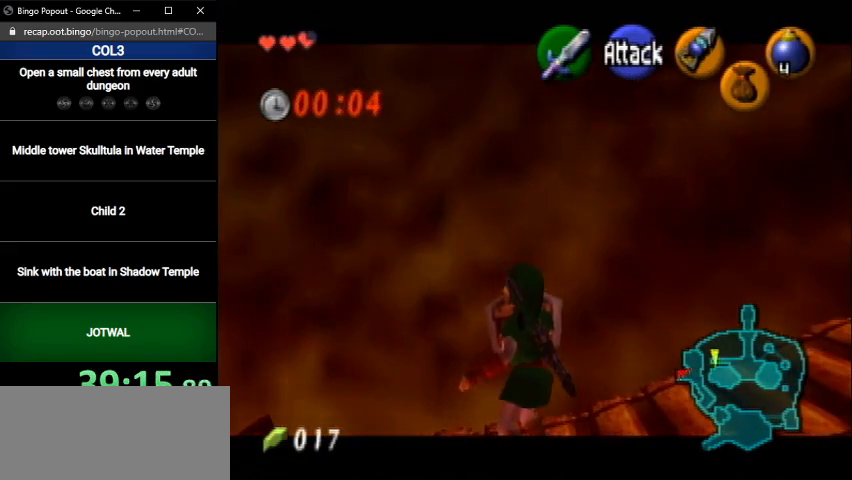
{"buttons": ["L1", "R1"], "left_stick": "center", "right_stick": "center", "events": []}
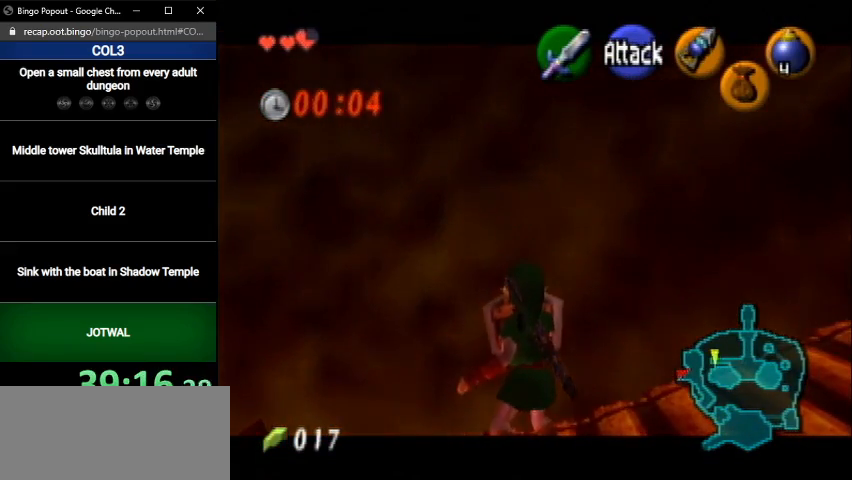
{"buttons": ["L1", "R1"], "left_stick": "center", "right_stick": "center", "events": []}
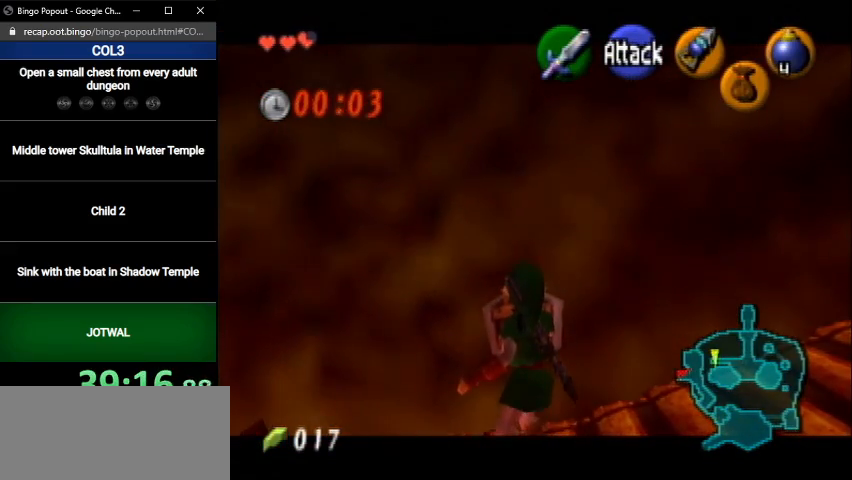
{"buttons": ["L1", "R1"], "left_stick": "center", "right_stick": "center", "events": []}
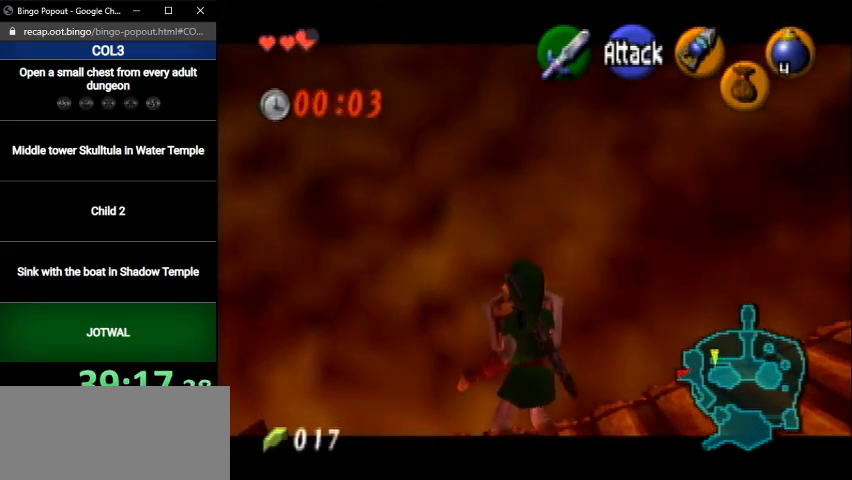
{"buttons": ["L1", "R1"], "left_stick": "center", "right_stick": "center", "events": []}
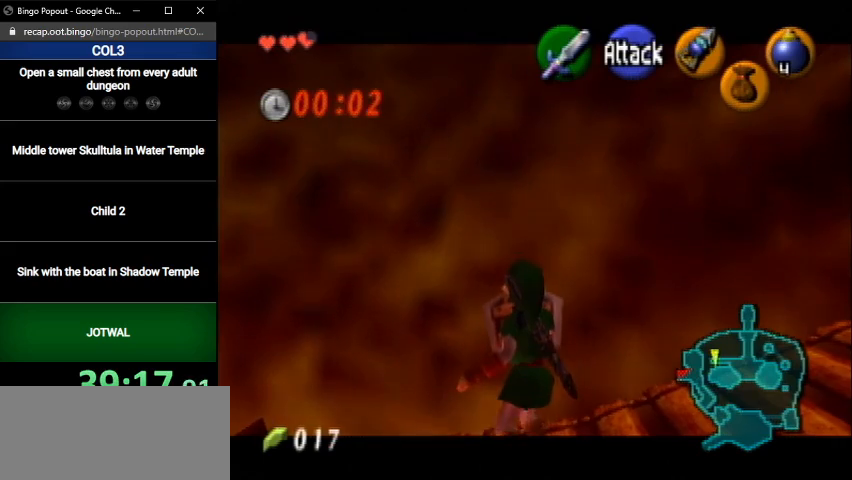
{"buttons": ["L1", "R1"], "left_stick": "center", "right_stick": "center", "events": []}
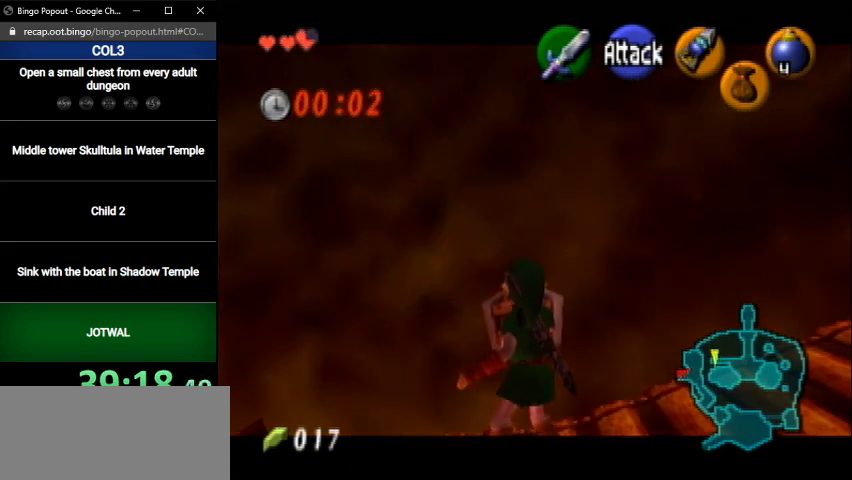
{"buttons": ["L1", "R1"], "left_stick": "center", "right_stick": "center", "events": []}
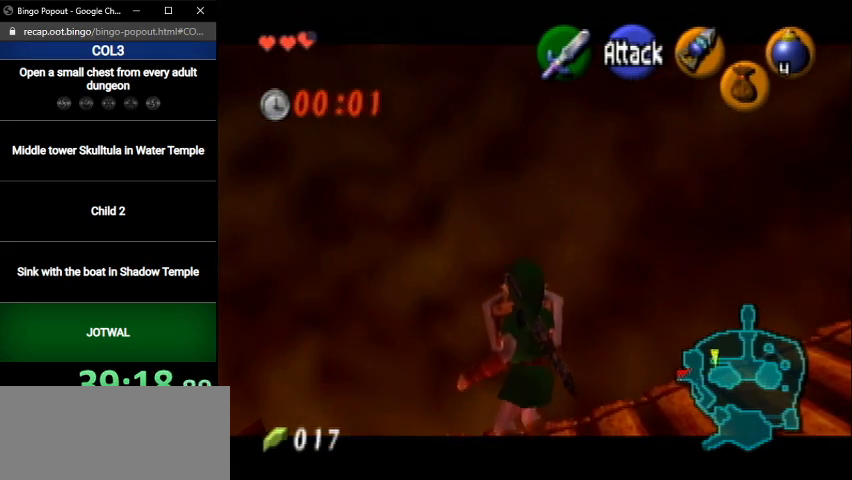
{"buttons": ["A", "L1", "R1"], "left_stick": "left", "right_stick": "center", "events": [[467, "A", "down"], [467, "left_stick", "left"]]}
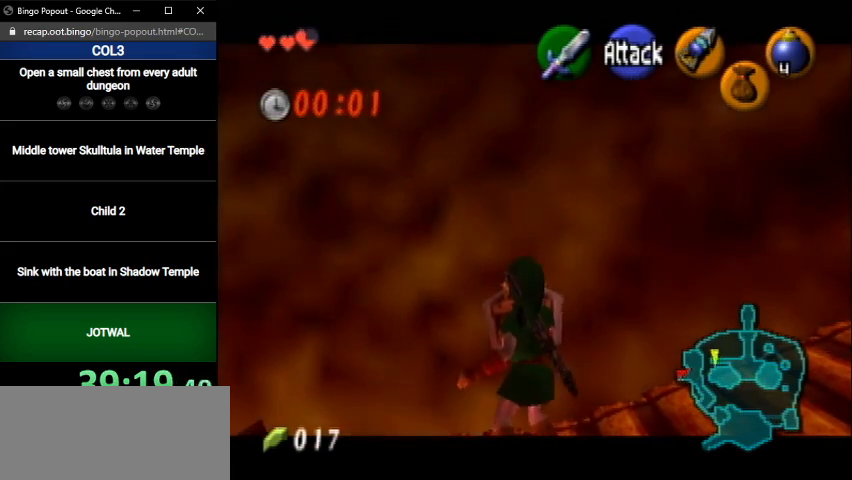
{"buttons": [], "left_stick": "center", "right_stick": "center", "events": [[67, "A", "up"], [100, "L1", "up"], [100, "R1", "up"], [133, "left_stick", "center"]]}